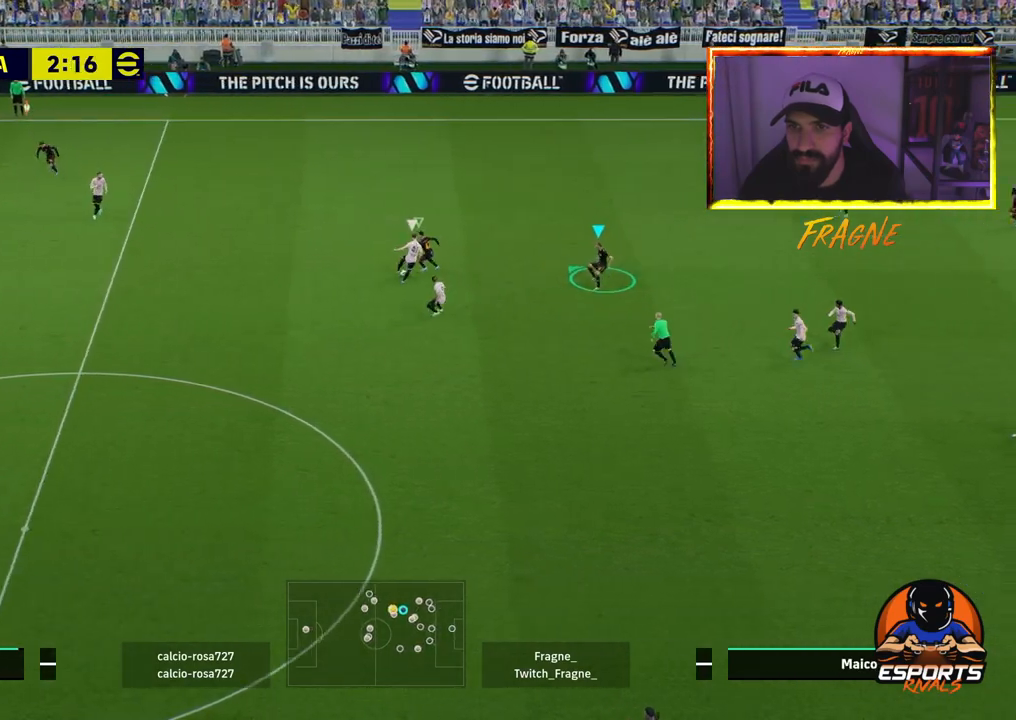
Gameplay with a controller (PlayStation layout); each line is a JSON object with the inputs held at the frame after it. "events" lists button and stick changes between this image and that frame as [ms after this image, input, new state], when the widget could be followed in between.
{"buttons": ["CROSS", "R2"], "left_stick": "left", "right_stick": "center", "events": [[83, "left_stick", "up-left"], [233, "L1", "down"], [350, "left_stick", "left"], [367, "CROSS", "down"], [383, "L1", "up"]]}
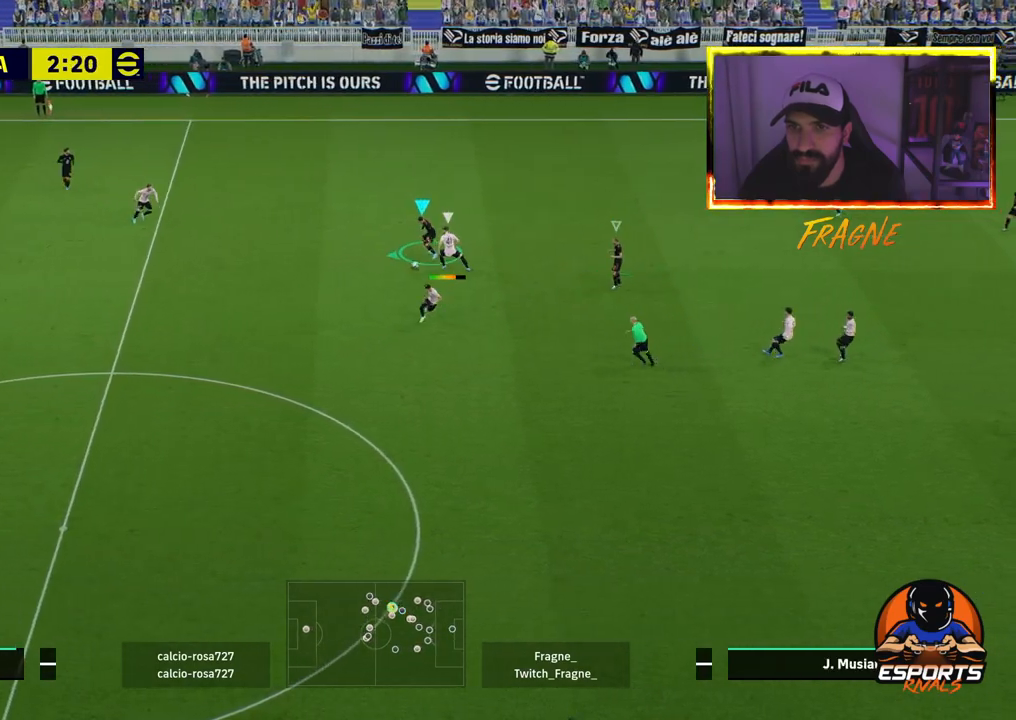
{"buttons": ["R2"], "left_stick": "left", "right_stick": "center", "events": [[50, "CROSS", "up"], [183, "R1", "down"], [367, "R1", "up"]]}
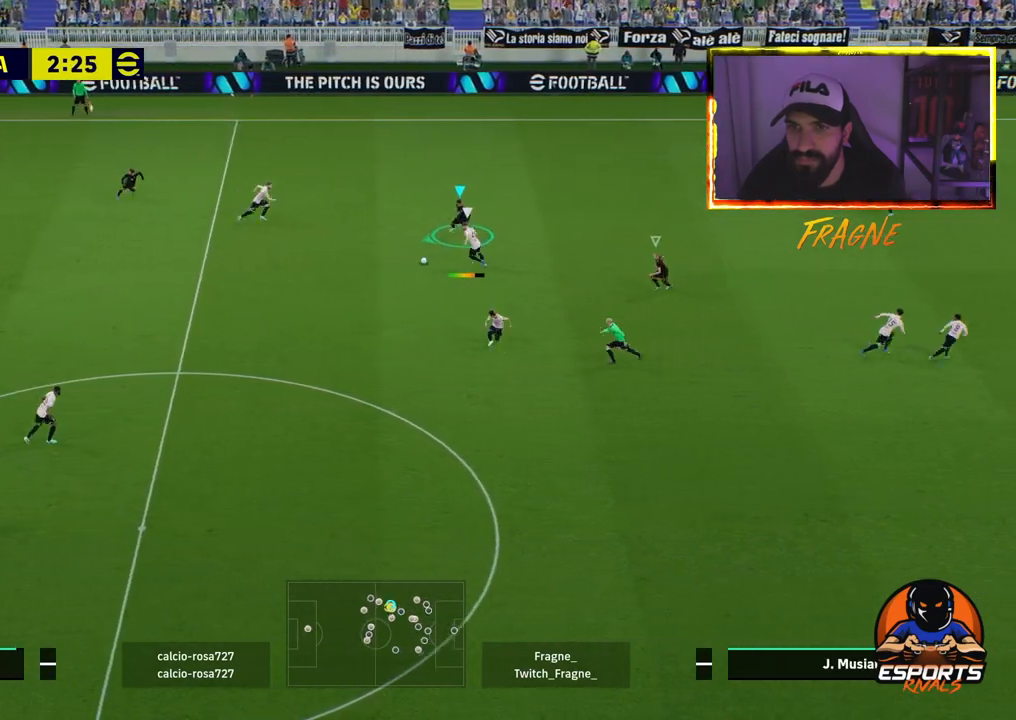
{"buttons": ["R2"], "left_stick": "down-left", "right_stick": "center", "events": [[117, "left_stick", "down-left"]]}
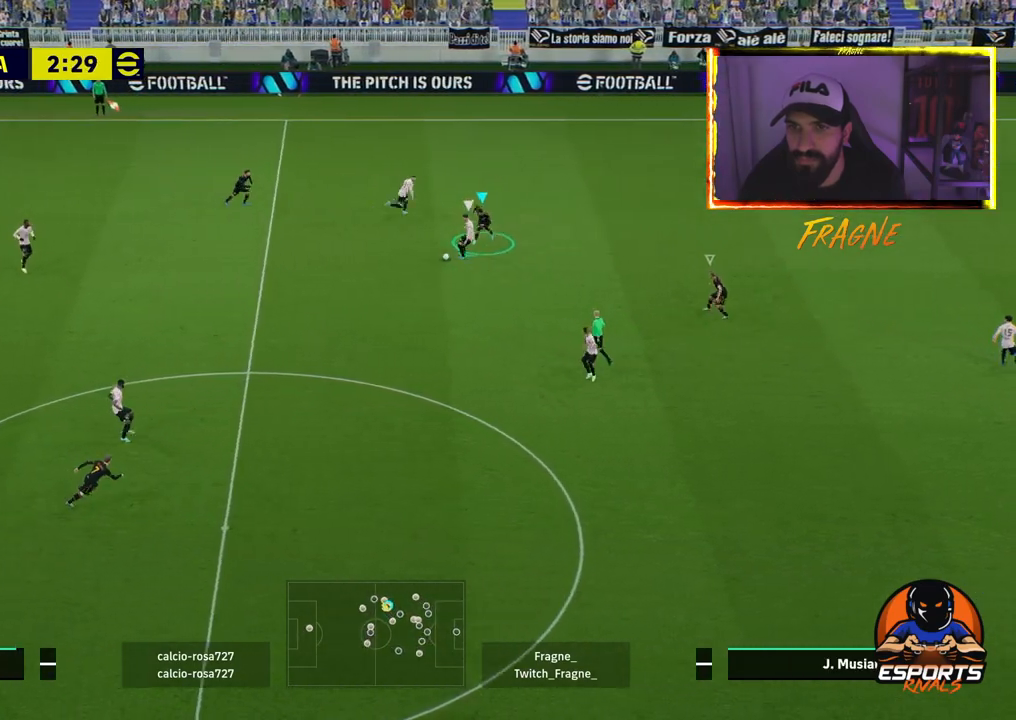
{"buttons": ["R2"], "left_stick": "down-left", "right_stick": "center", "events": []}
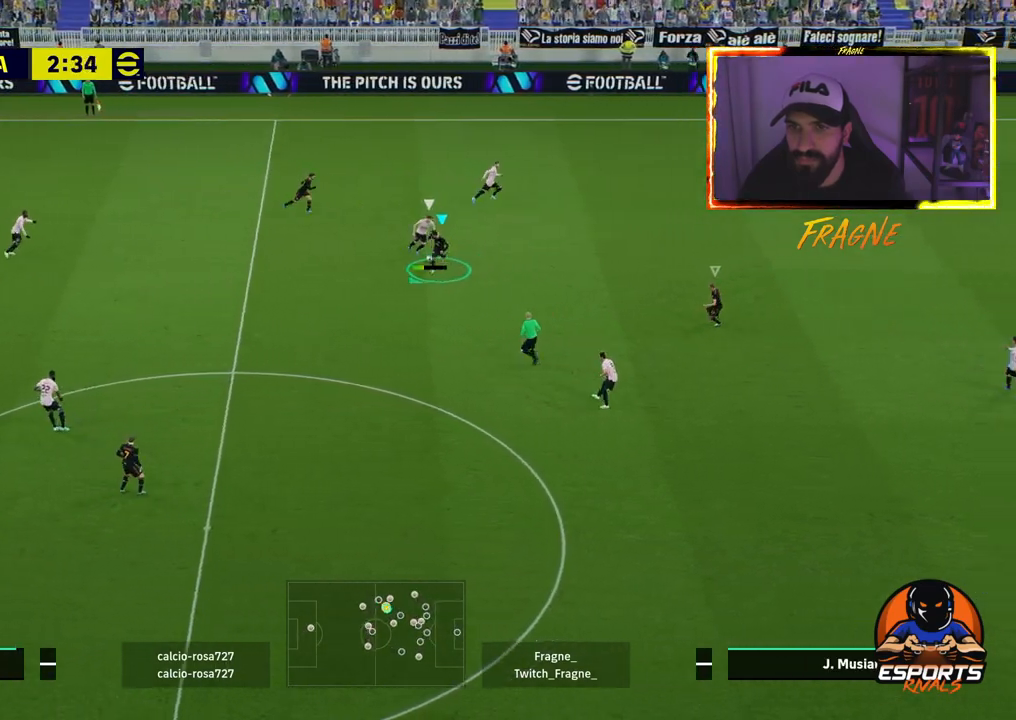
{"buttons": ["CROSS", "R2"], "left_stick": "down-left", "right_stick": "center", "events": [[300, "CROSS", "down"], [350, "L1", "down"], [483, "L1", "up"]]}
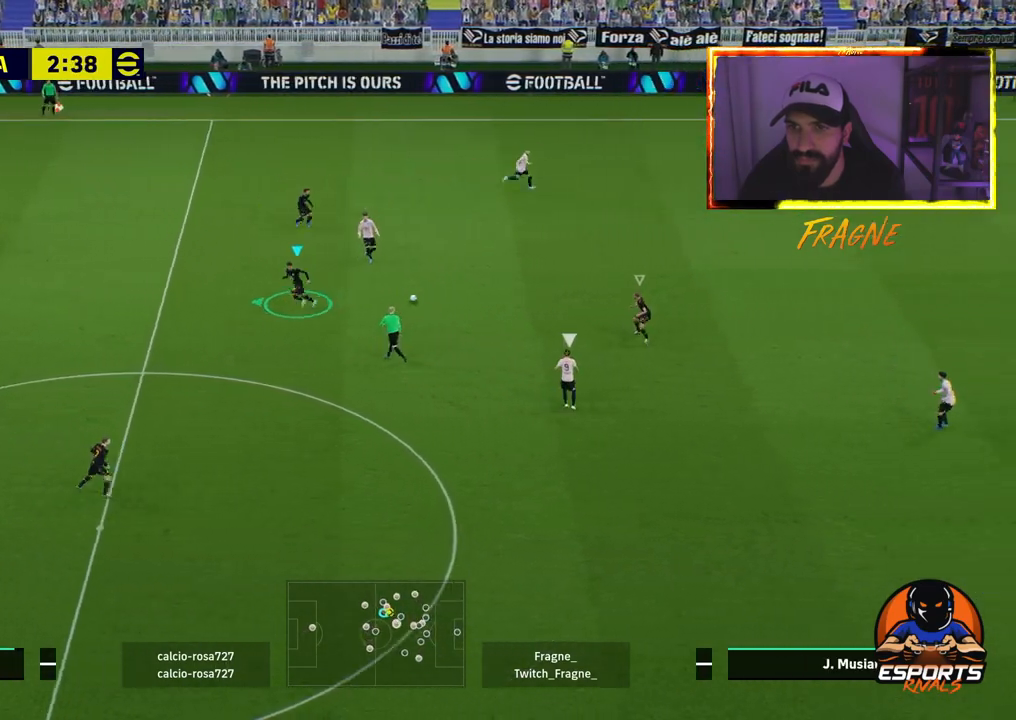
{"buttons": ["L2", "R2"], "left_stick": "down-left", "right_stick": "center", "events": [[200, "CROSS", "up"], [367, "L2", "down"]]}
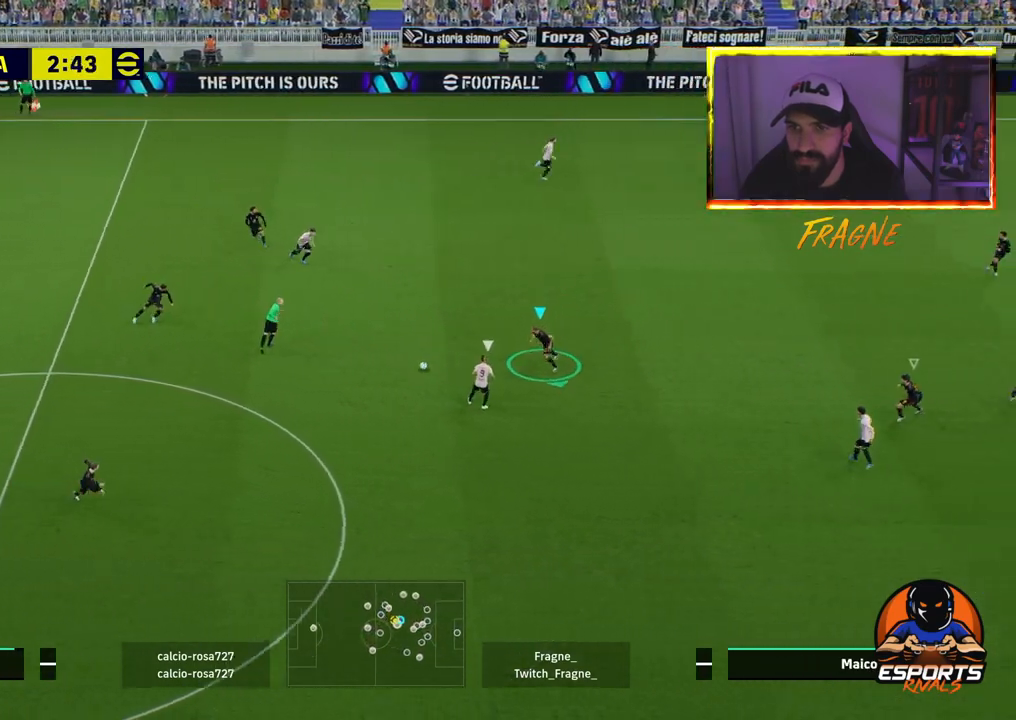
{"buttons": ["L2", "R2"], "left_stick": "down-left", "right_stick": "center", "events": []}
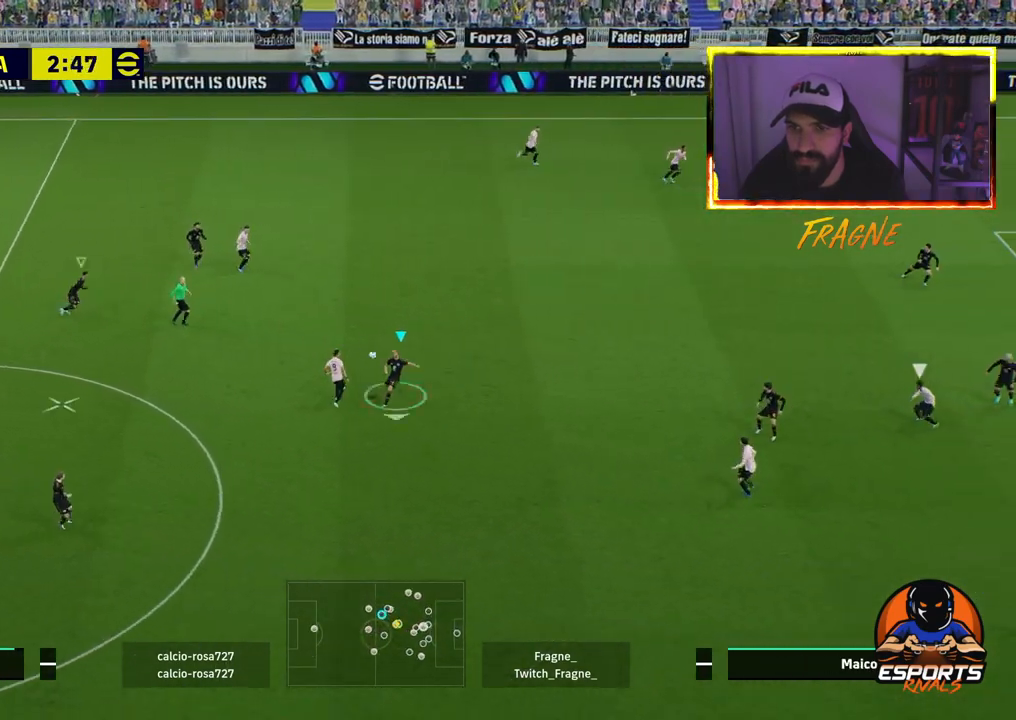
{"buttons": ["R2"], "left_stick": "down-left", "right_stick": "center", "events": [[83, "L2", "up"]]}
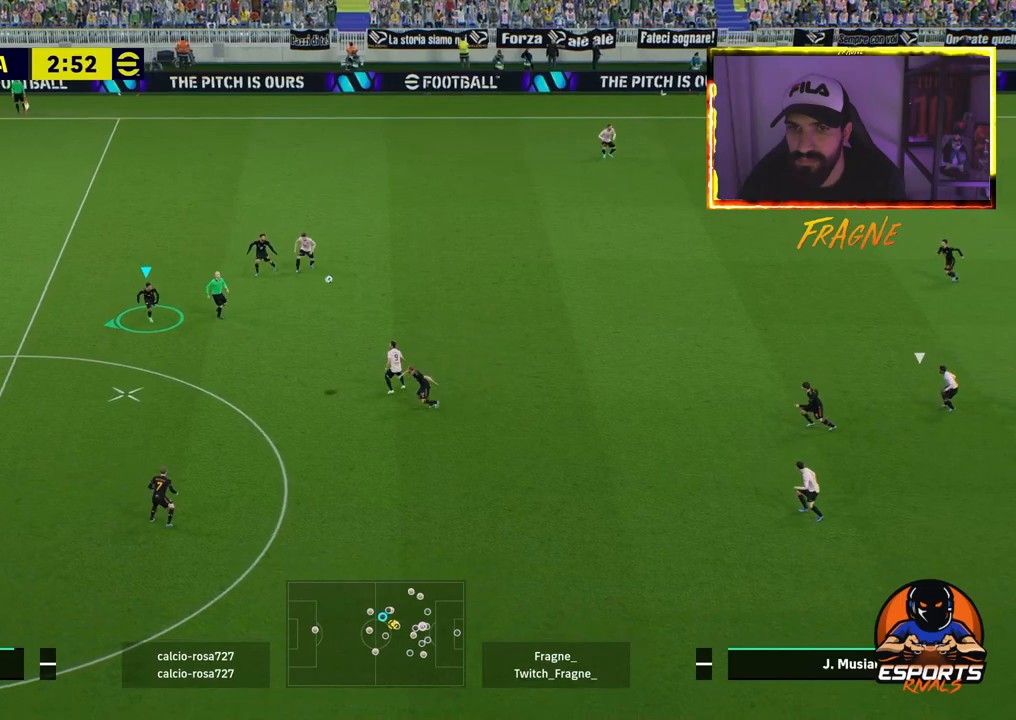
{"buttons": [], "left_stick": "down-left", "right_stick": "center", "events": [[400, "R2", "up"]]}
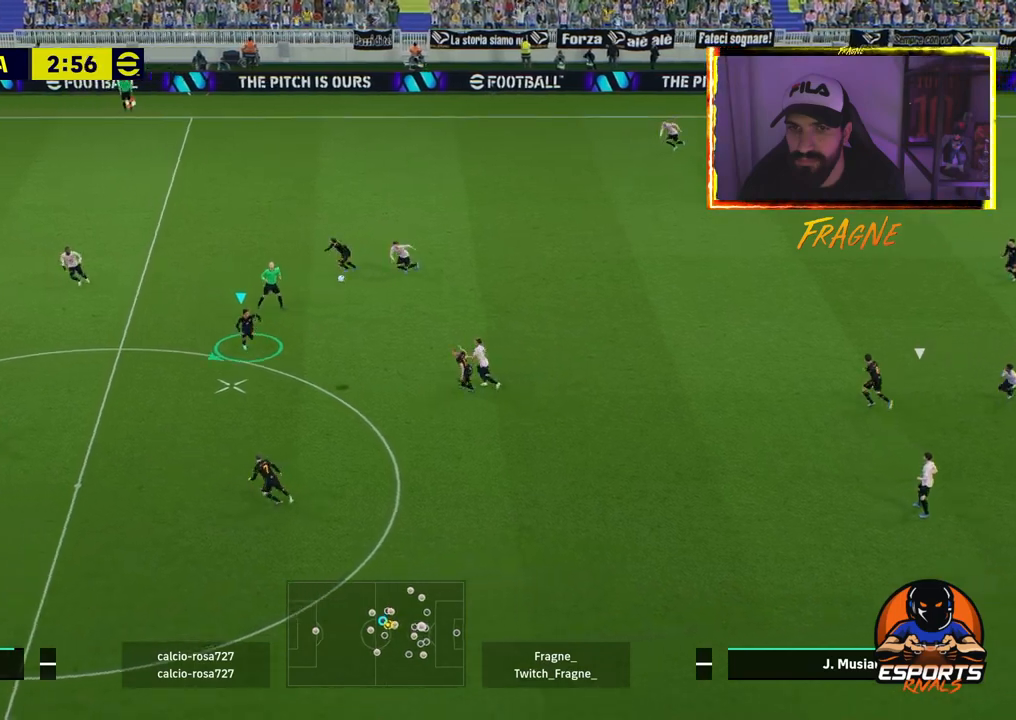
{"buttons": [], "left_stick": "left", "right_stick": "center", "events": [[233, "left_stick", "left"]]}
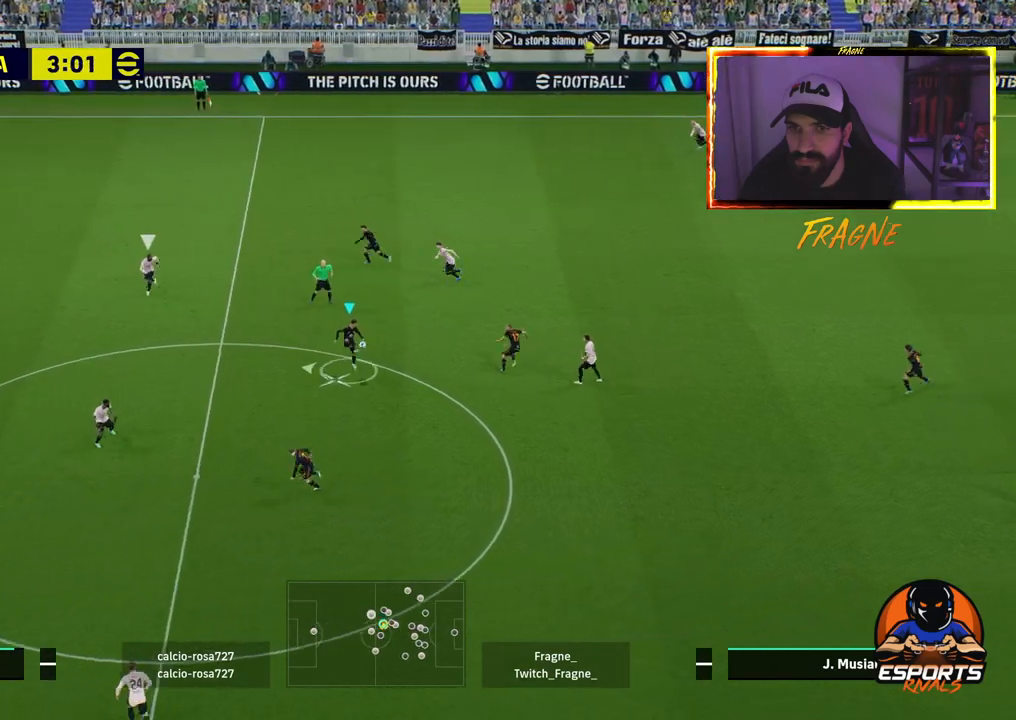
{"buttons": ["R2"], "left_stick": "left", "right_stick": "center", "events": [[167, "R2", "down"]]}
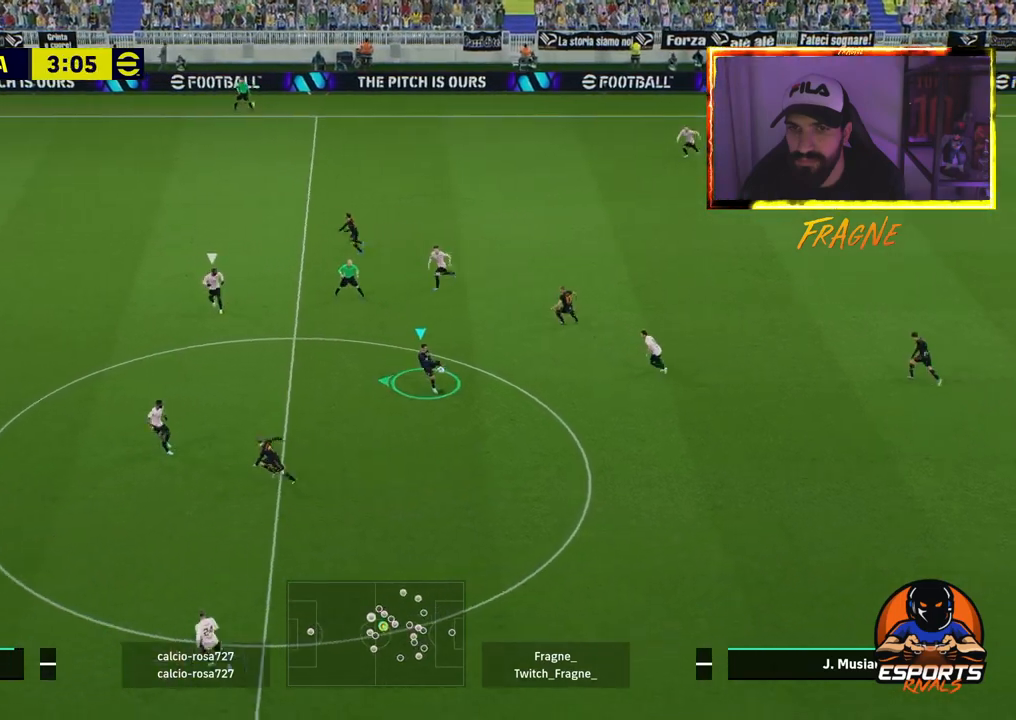
{"buttons": ["TRIANGLE", "R2"], "left_stick": "left", "right_stick": "center", "events": [[500, "TRIANGLE", "down"]]}
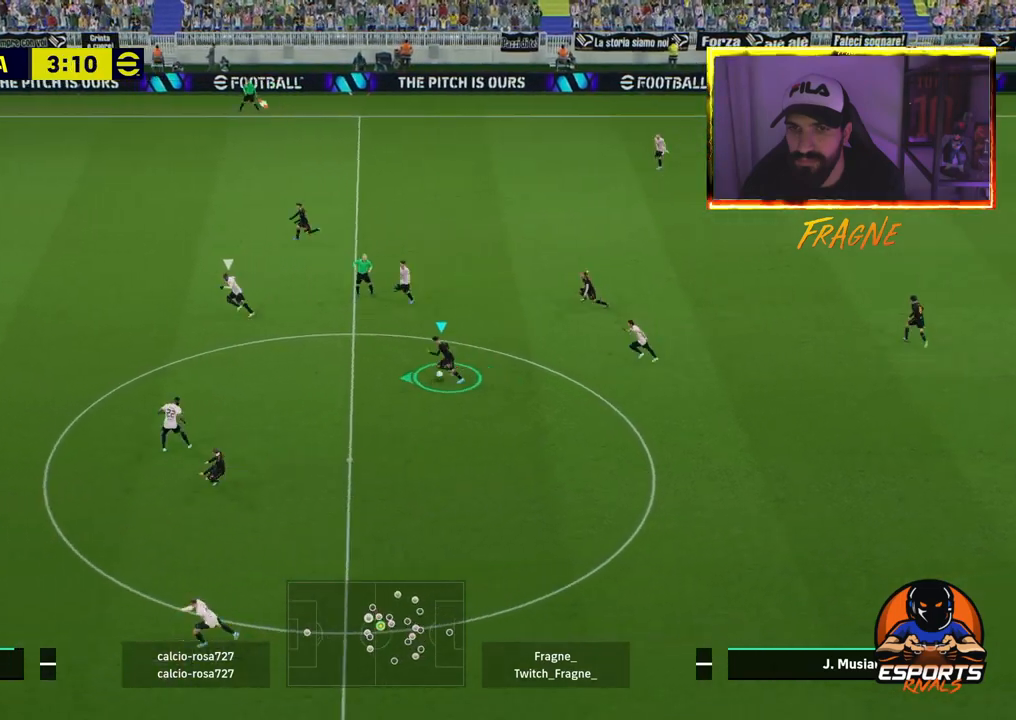
{"buttons": ["R2"], "left_stick": "left", "right_stick": "center", "events": [[183, "TRIANGLE", "up"]]}
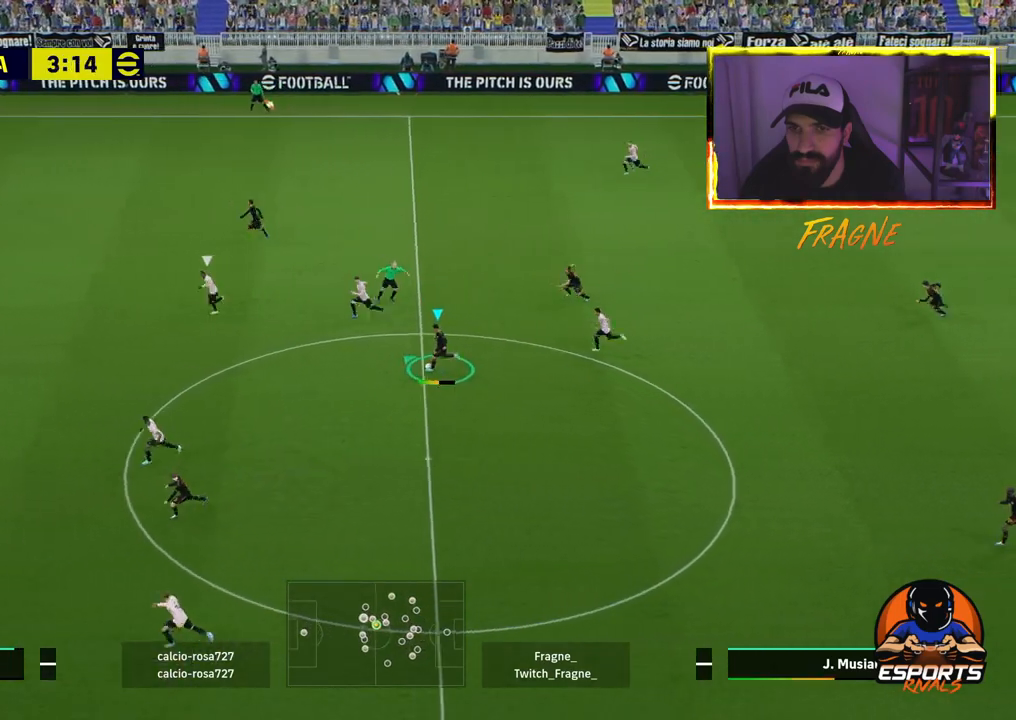
{"buttons": ["R2"], "left_stick": "left", "right_stick": "center", "events": []}
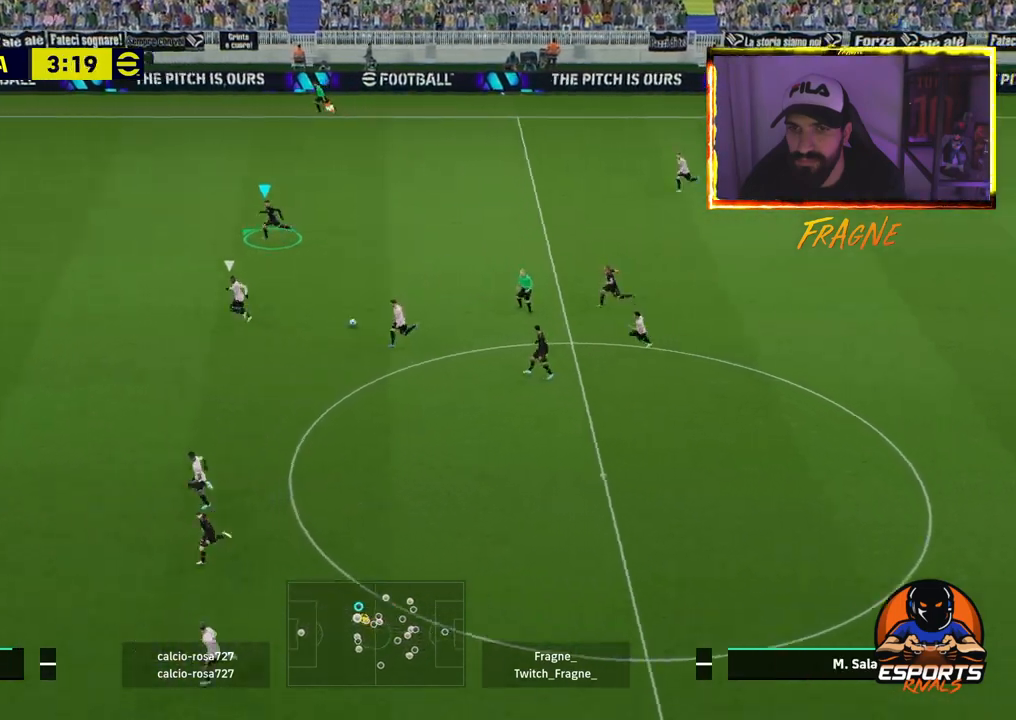
{"buttons": ["R2"], "left_stick": "left", "right_stick": "center", "events": []}
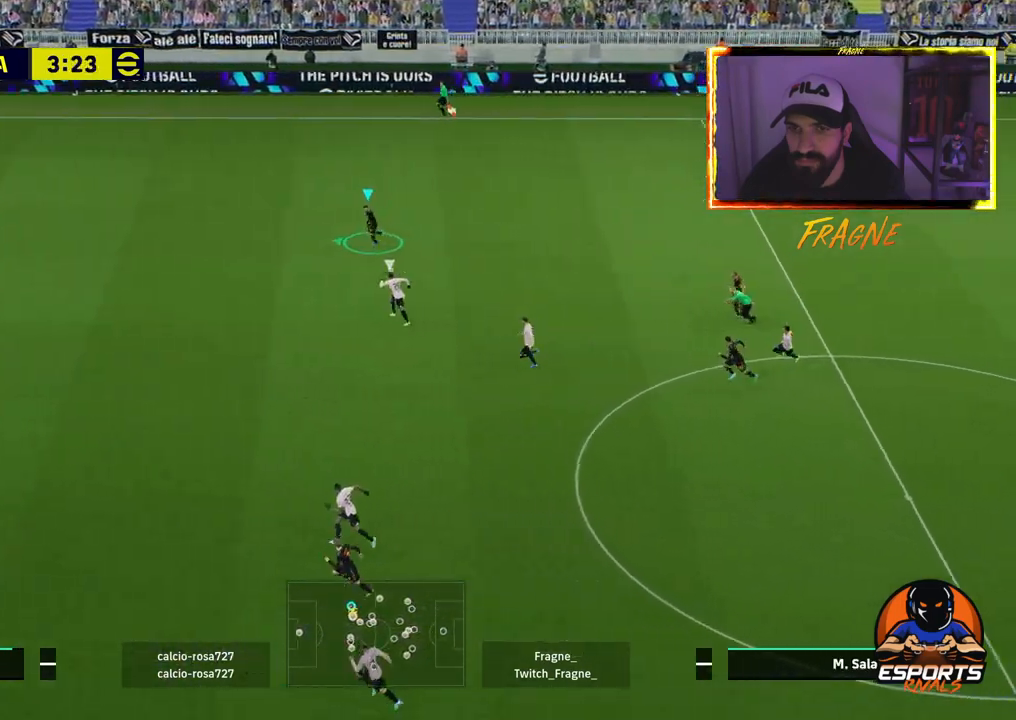
{"buttons": ["R2"], "left_stick": "left", "right_stick": "center", "events": []}
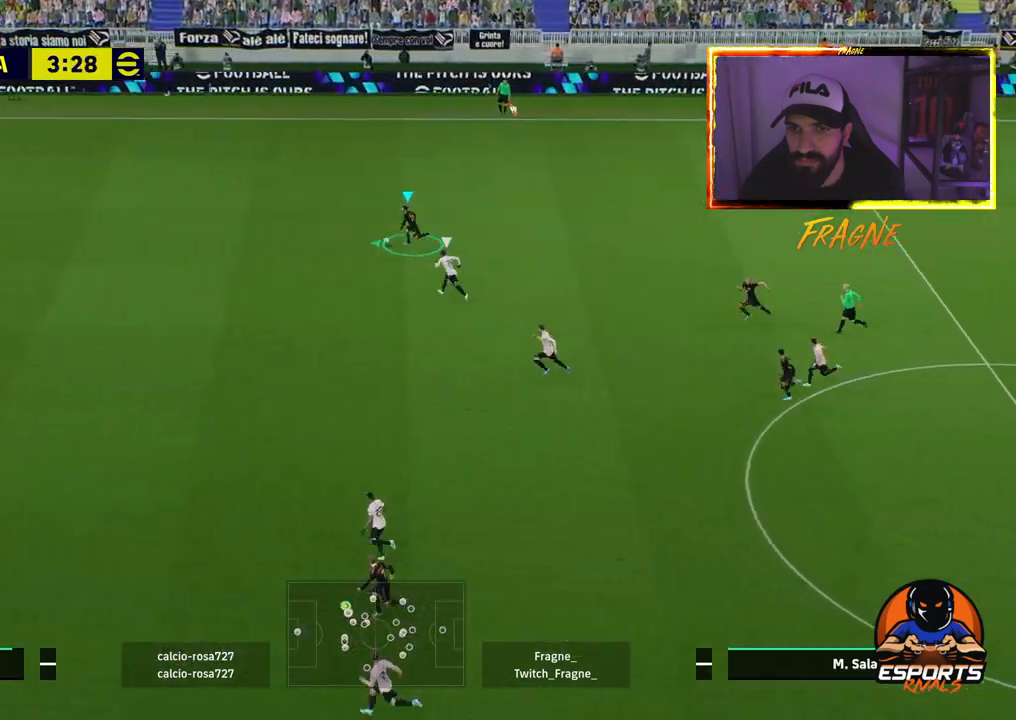
{"buttons": ["R2"], "left_stick": "left", "right_stick": "center", "events": []}
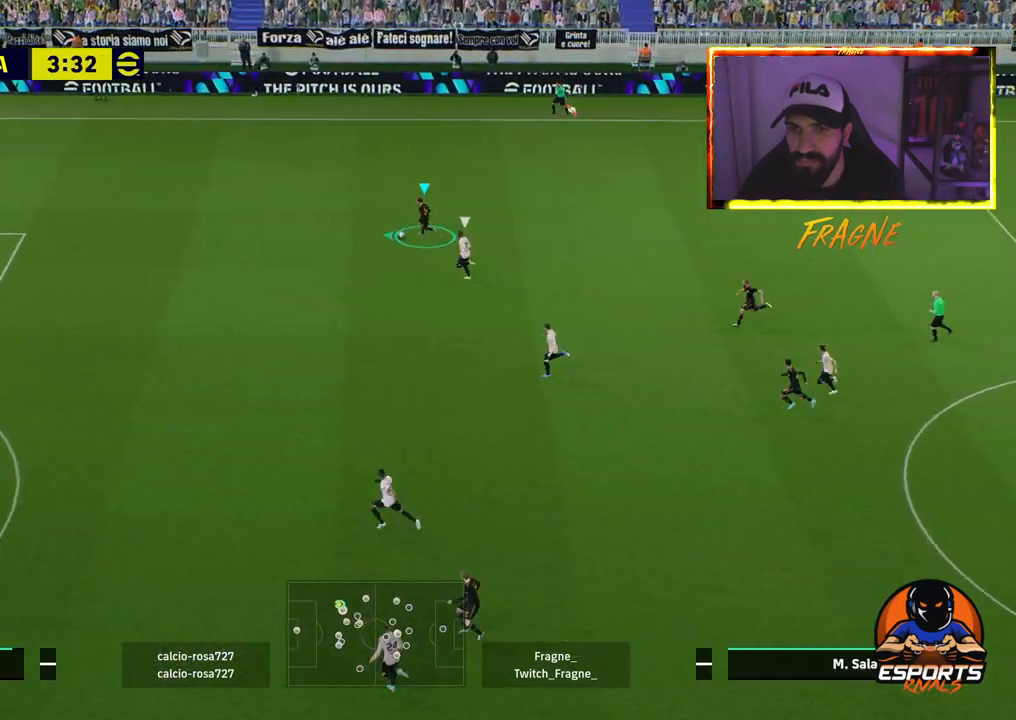
{"buttons": [], "left_stick": "center", "right_stick": "down", "events": [[417, "R2", "up"], [500, "left_stick", "center"], [500, "right_stick", "down"]]}
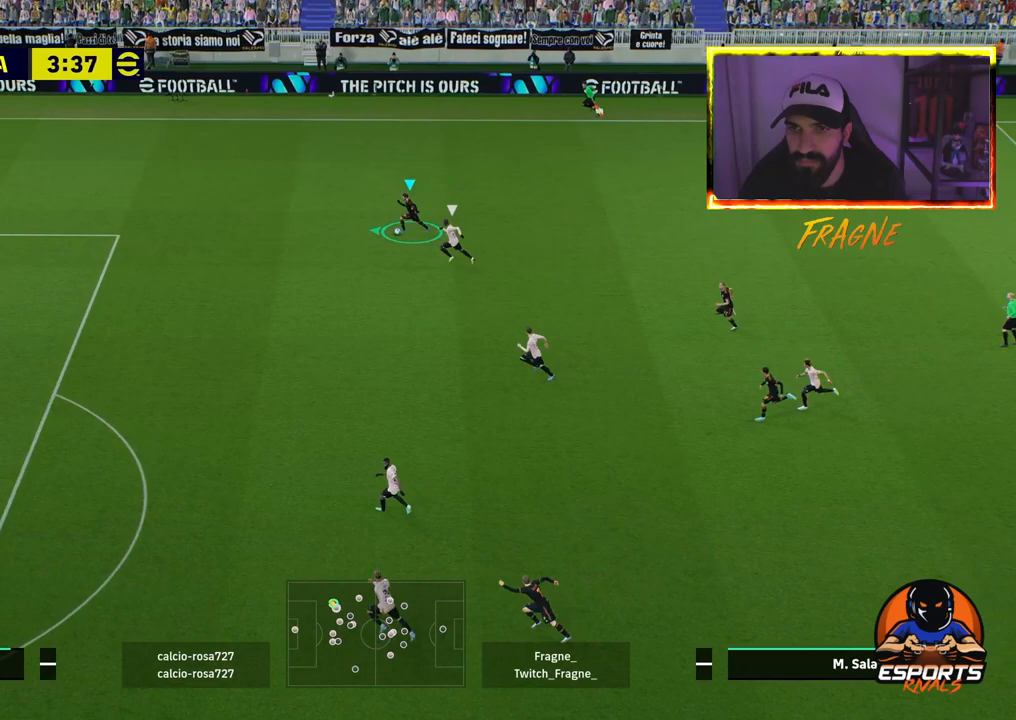
{"buttons": [], "left_stick": "down", "right_stick": "center"}
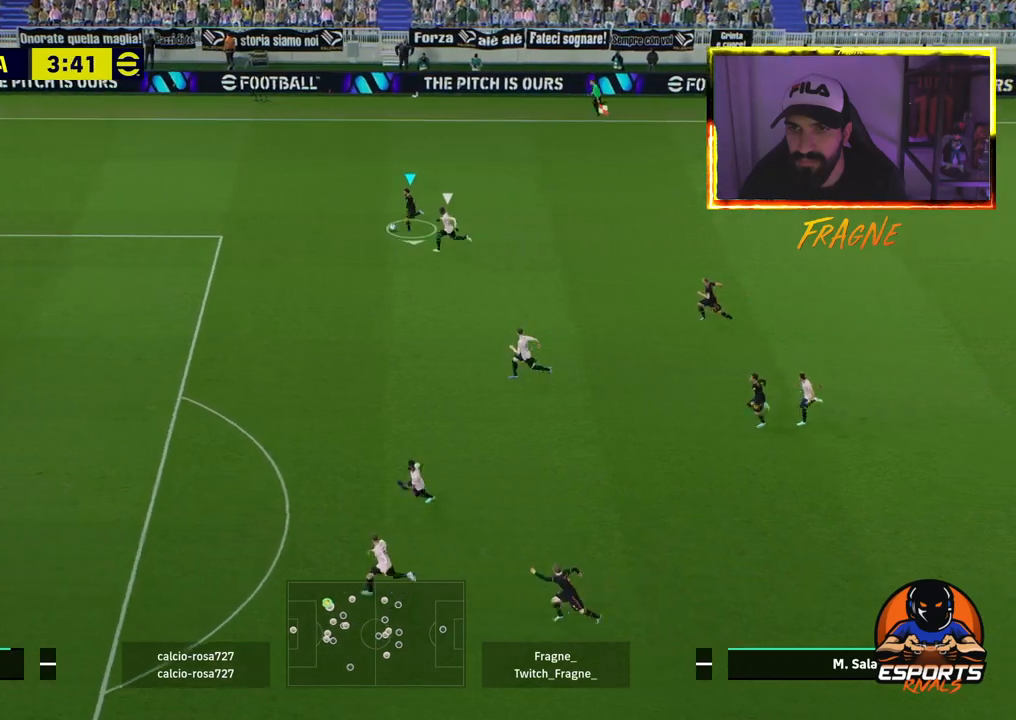
{"buttons": ["L1", "R2"], "left_stick": "down", "right_stick": "center", "events": [[250, "L1", "down"], [333, "R2", "down"]]}
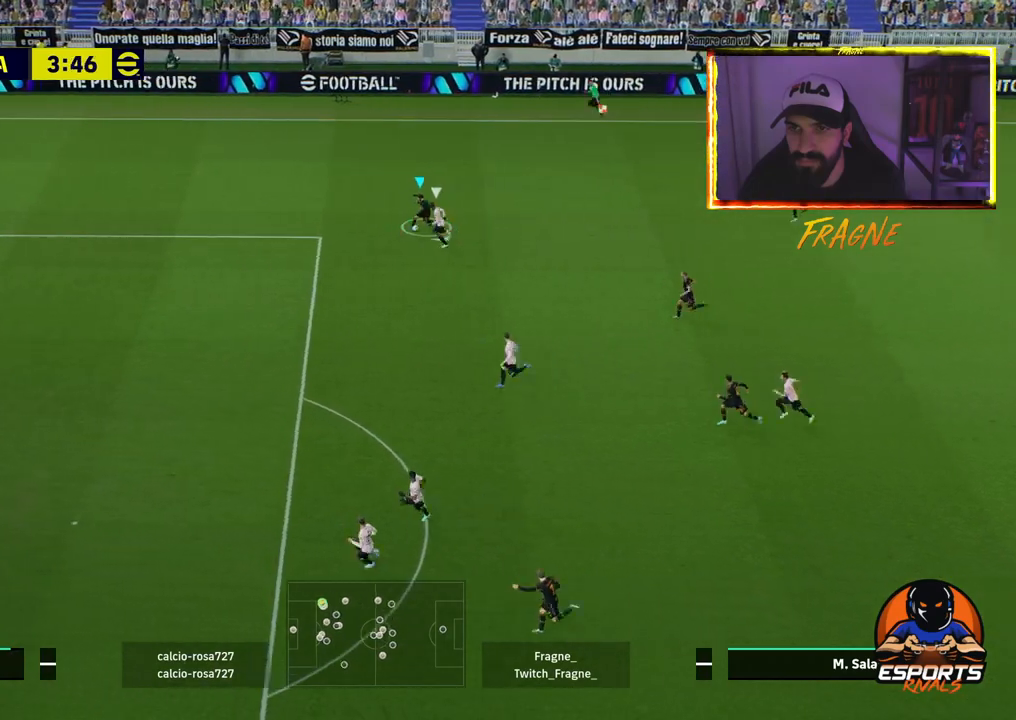
{"buttons": ["R2"], "left_stick": "down", "right_stick": "center", "events": [[17, "L1", "up"]]}
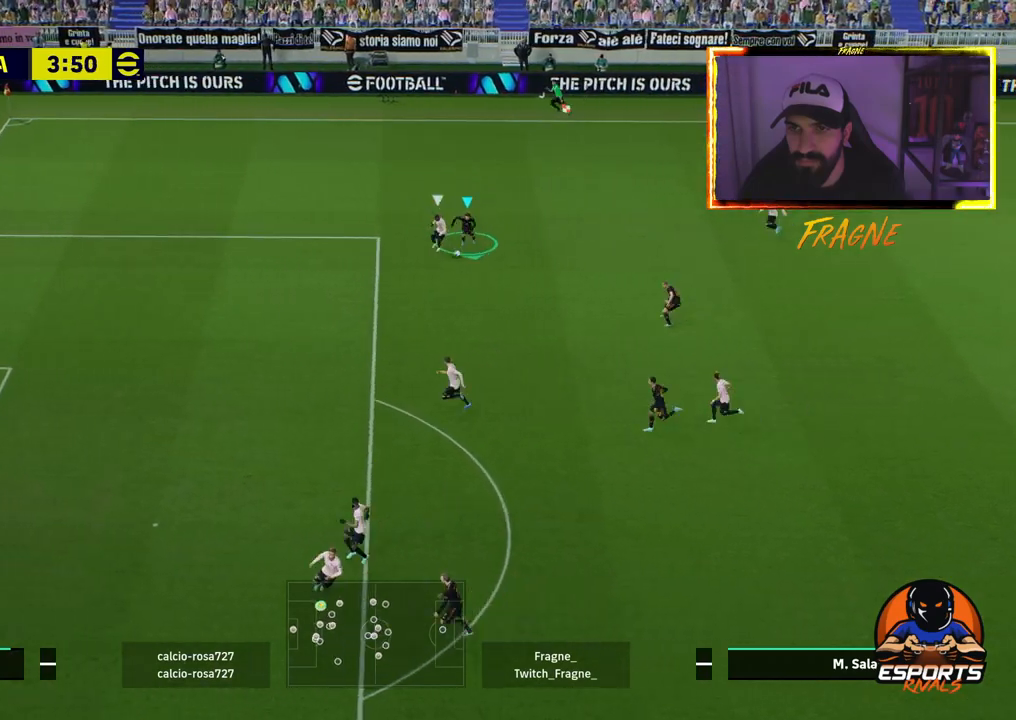
{"buttons": ["R2"], "left_stick": "down", "right_stick": "center", "events": []}
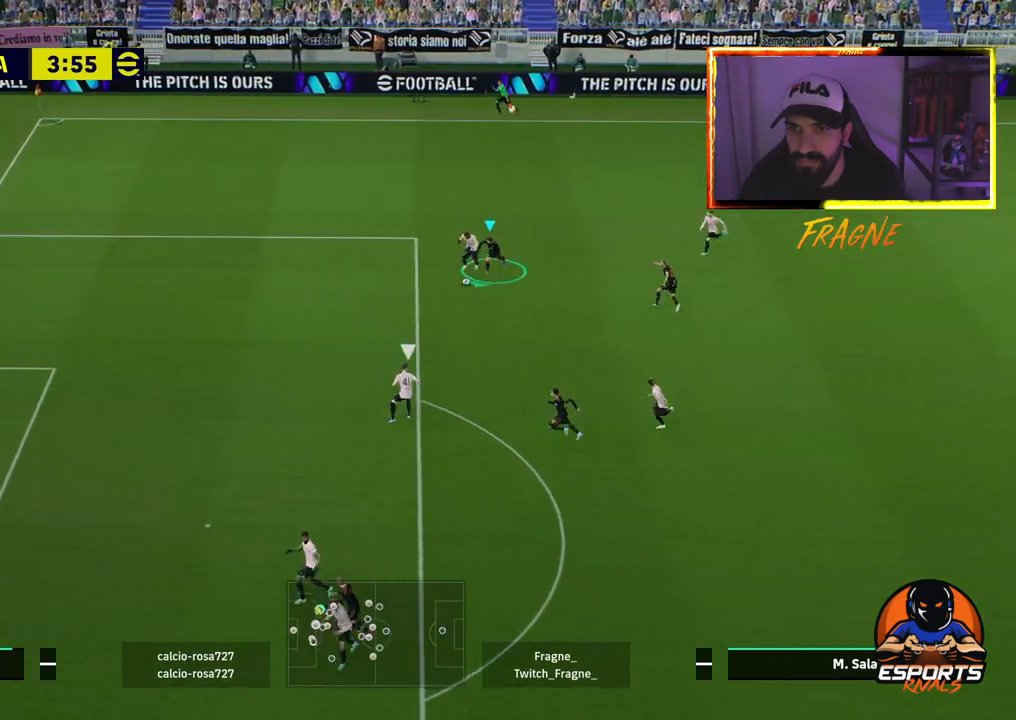
{"buttons": ["R2"], "left_stick": "down-left", "right_stick": "center", "events": [[450, "left_stick", "down-left"]]}
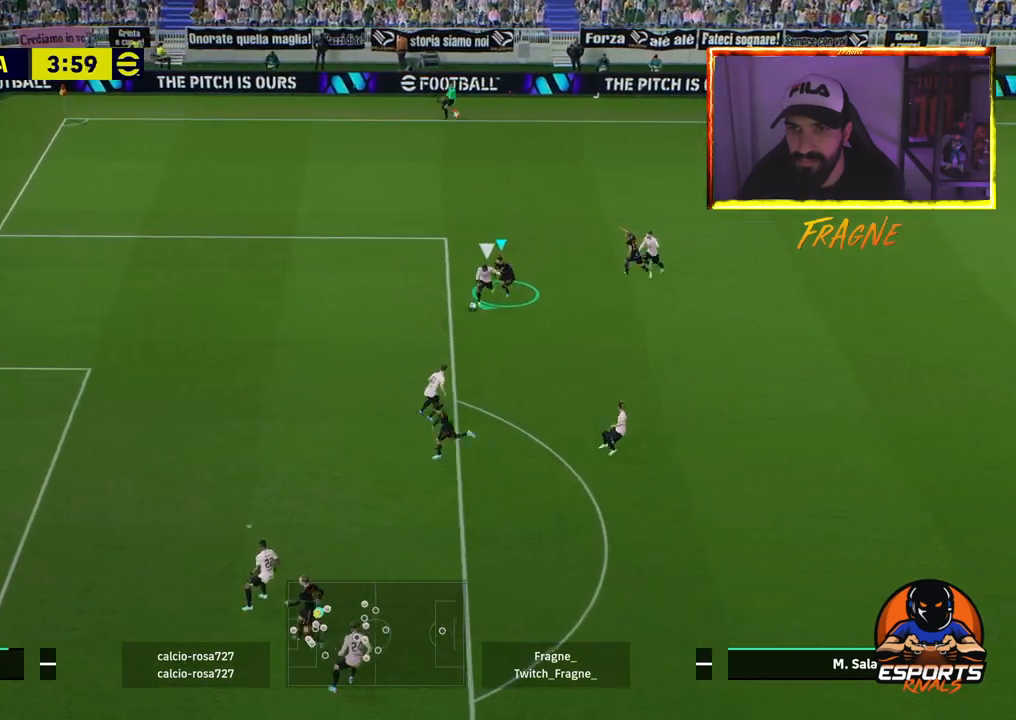
{"buttons": ["CROSS", "L1", "R2"], "left_stick": "down-left", "right_stick": "center", "events": [[150, "CROSS", "down"], [450, "L1", "down"]]}
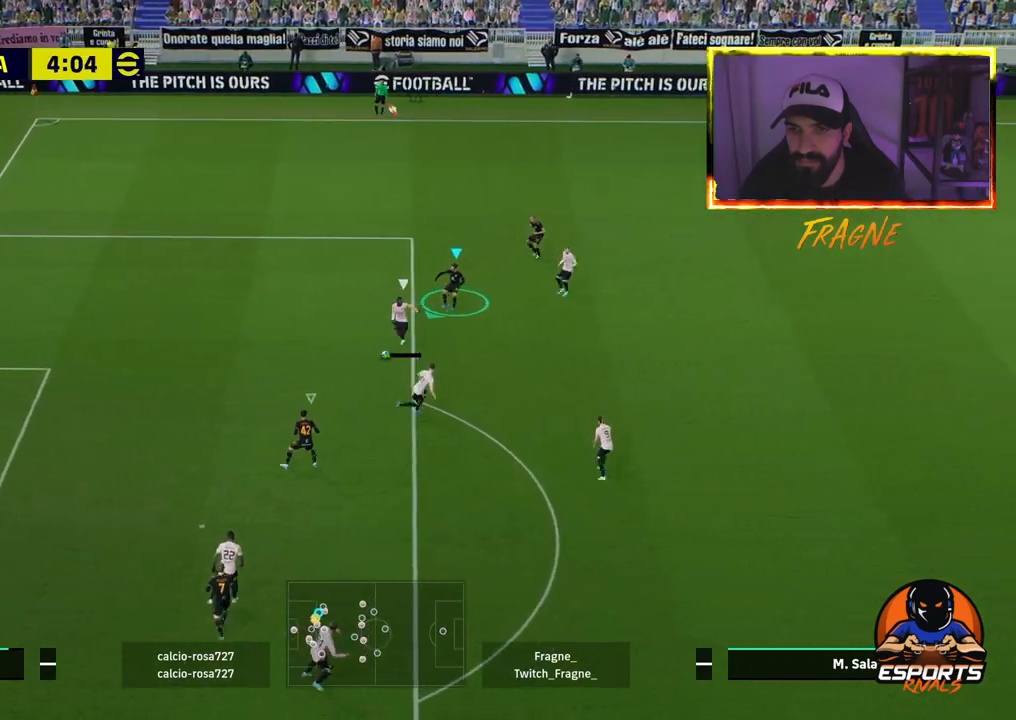
{"buttons": ["L2", "R2"], "left_stick": "right", "right_stick": "center", "events": [[17, "CROSS", "up"], [67, "L1", "up"], [150, "L2", "down"], [450, "left_stick", "right"]]}
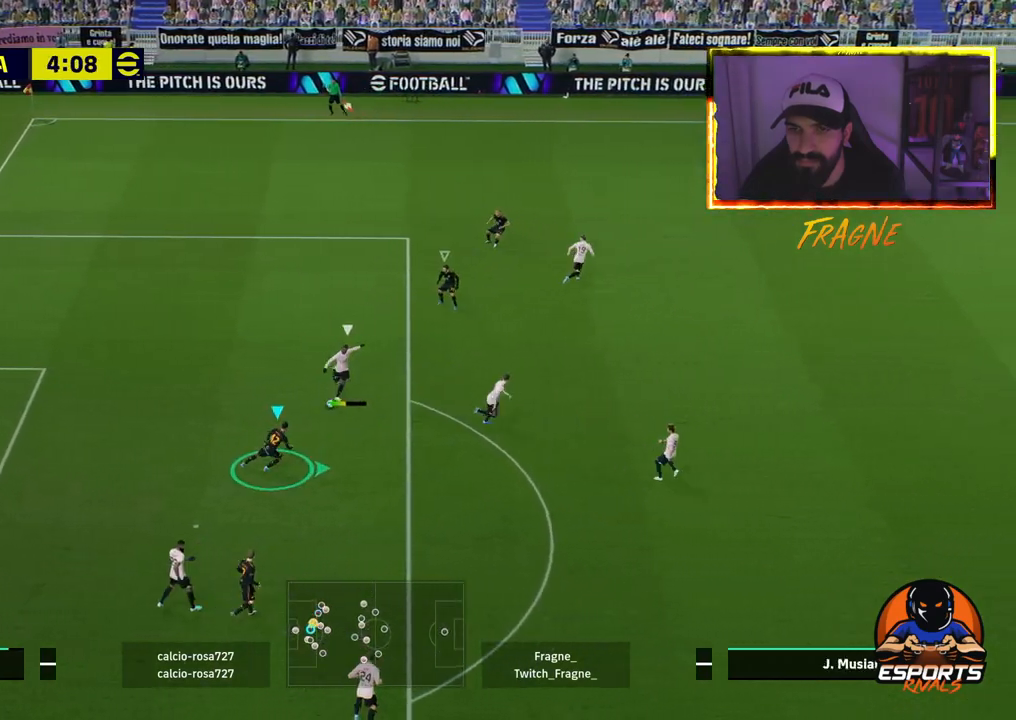
{"buttons": ["CROSS", "R2"], "left_stick": "left", "right_stick": "center", "events": [[33, "left_stick", "up-right"], [283, "L2", "up"], [300, "CROSS", "down"], [350, "L1", "down"], [433, "left_stick", "left"], [500, "L1", "up"]]}
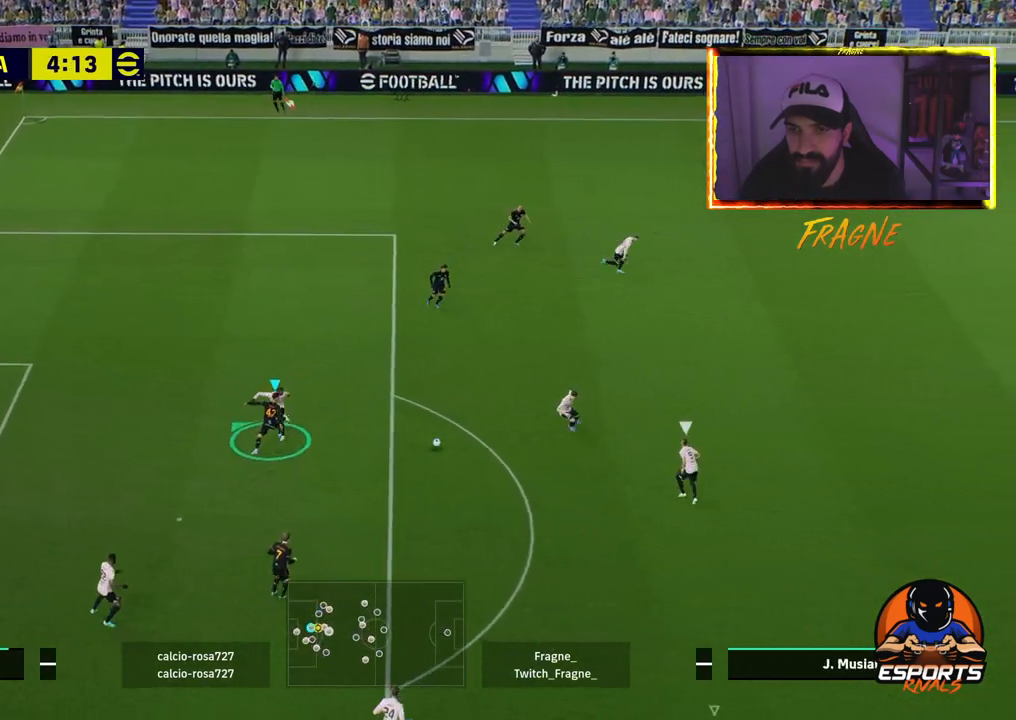
{"buttons": ["CROSS", "R2"], "left_stick": "left", "right_stick": "center", "events": []}
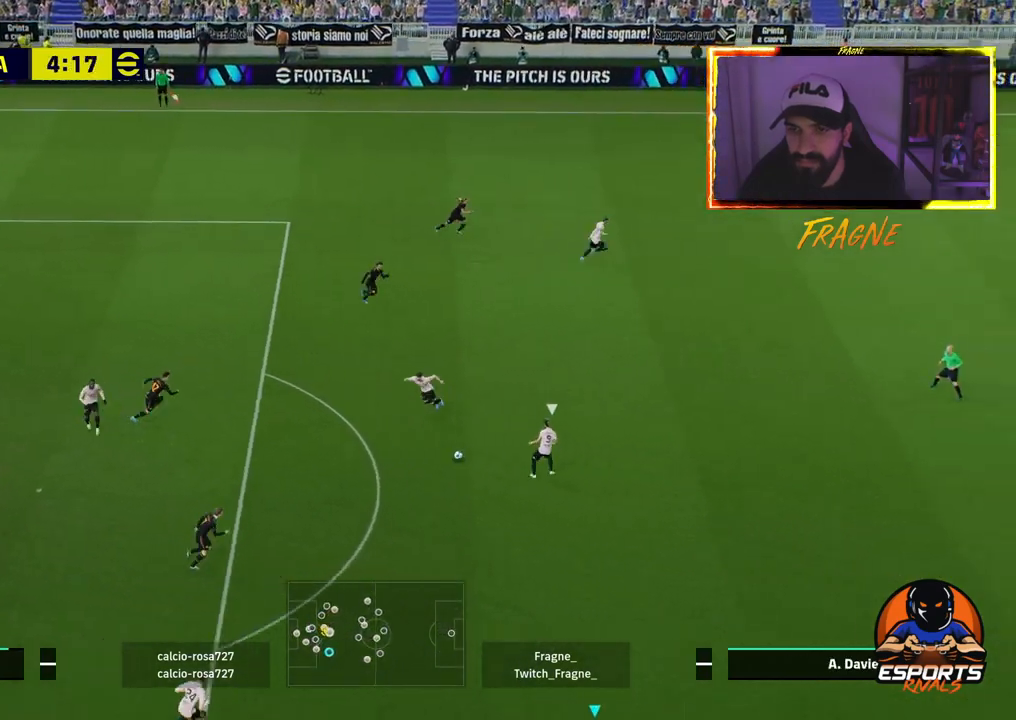
{"buttons": ["CROSS", "R2"], "left_stick": "left", "right_stick": "center", "events": []}
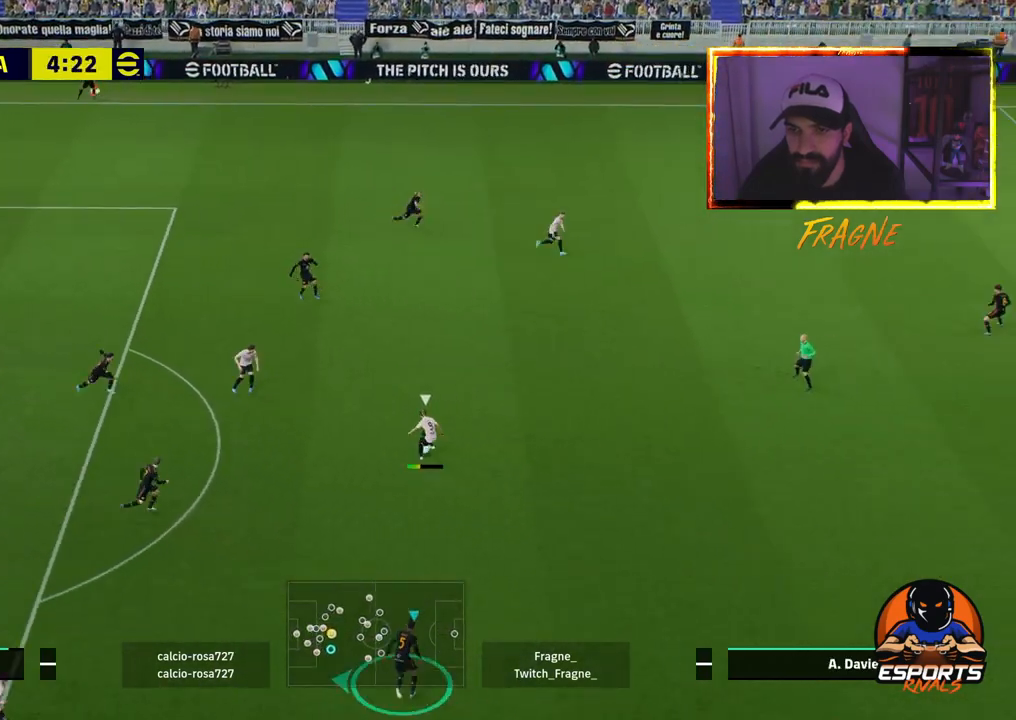
{"buttons": ["CROSS", "L1", "R2"], "left_stick": "up-left", "right_stick": "center", "events": [[67, "left_stick", "up-left"], [467, "L1", "down"]]}